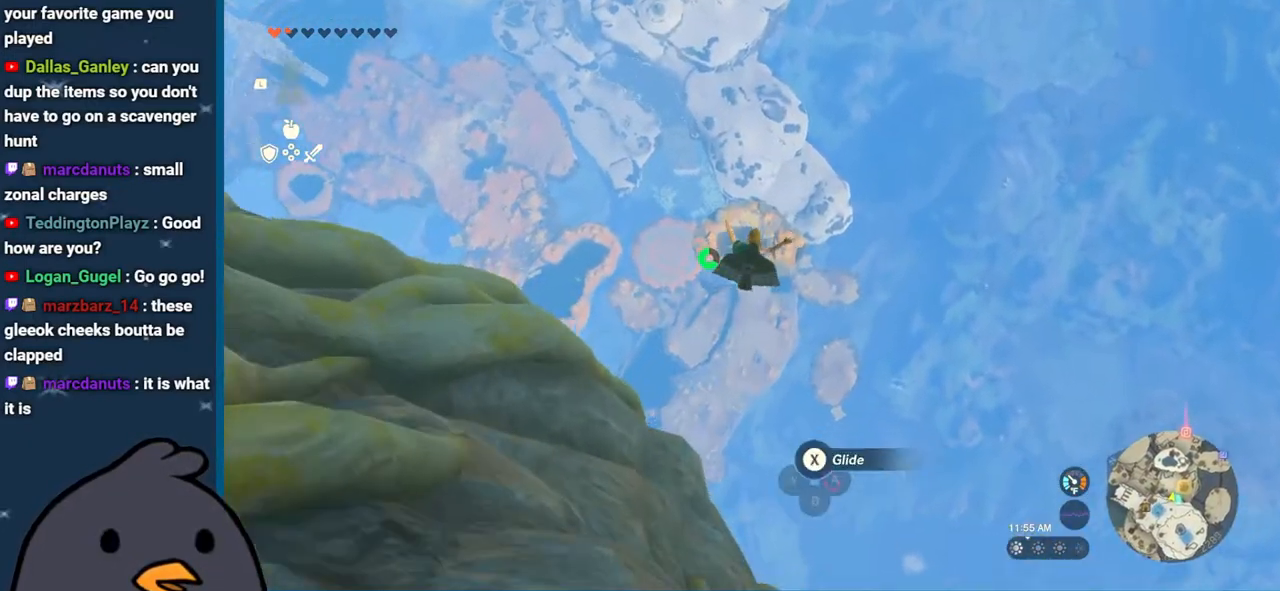
Gameplay with a controller (Nintendo layout); each line is a JSON object with the inputs held at the frame after it. "events" lists button and stick changes between this image and that frame as [ms after this image, input, new state], when the widget could be followed in between. Not read: L3 R3.
{"buttons": [], "left_stick": "up-left", "right_stick": "up", "events": [[83, "right_stick", "up-left"], [133, "right_stick", "up"], [483, "R1", "up"]]}
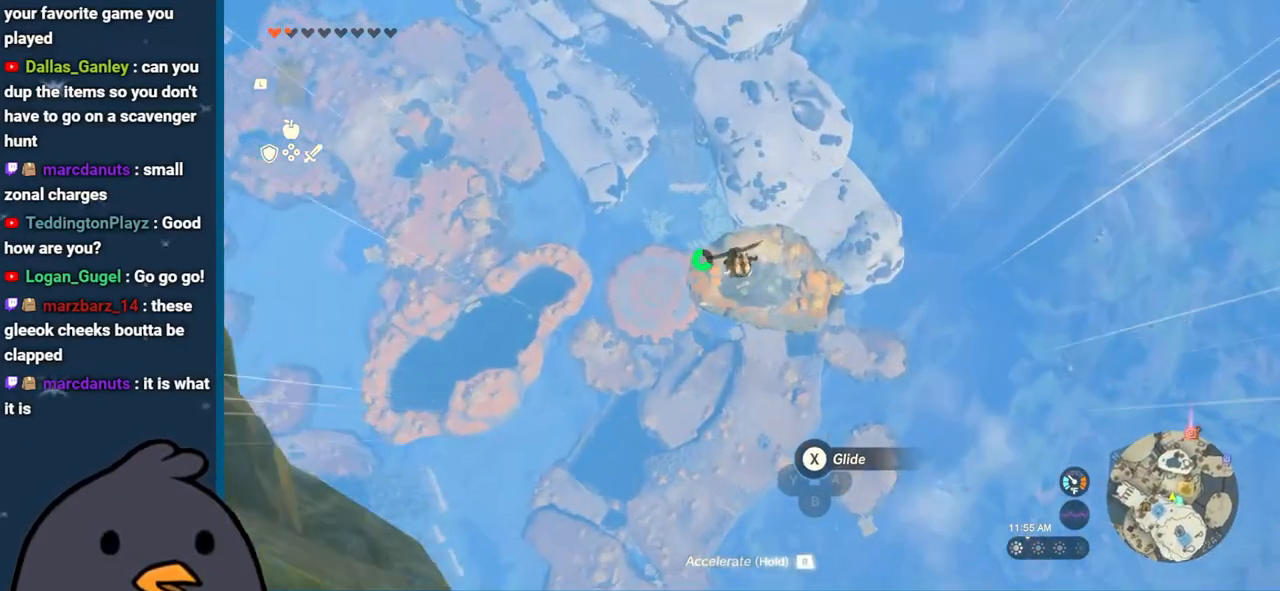
{"buttons": [], "left_stick": "up", "right_stick": "center", "events": [[50, "left_stick", "up"], [300, "right_stick", "center"]]}
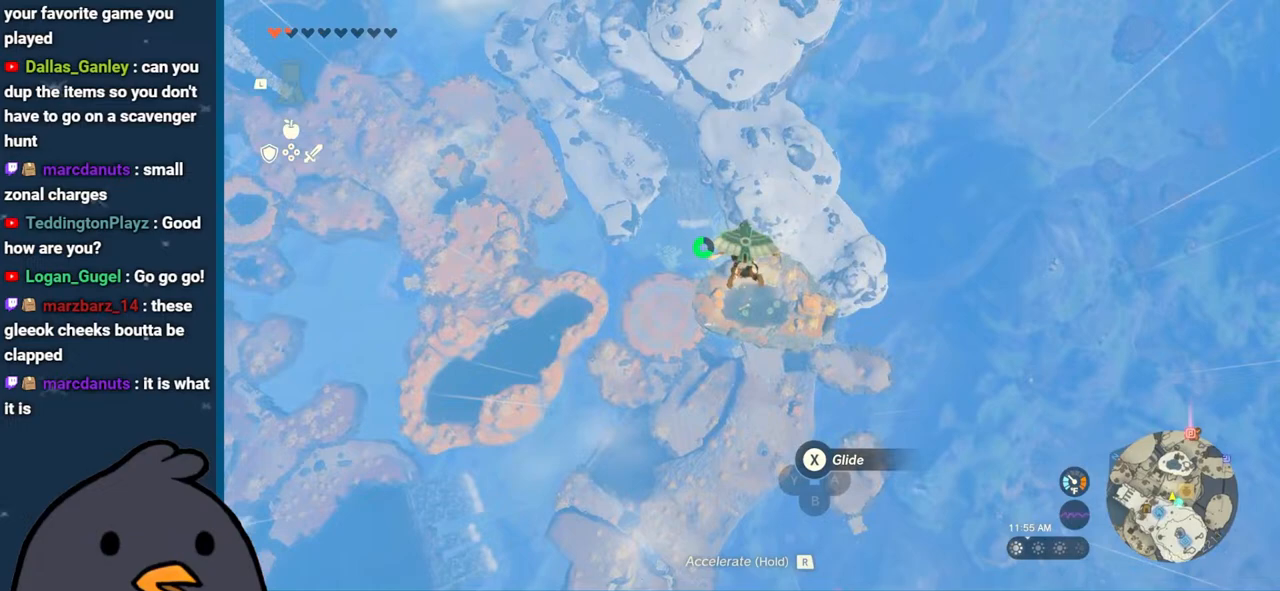
{"buttons": [], "left_stick": "up", "right_stick": "center", "events": []}
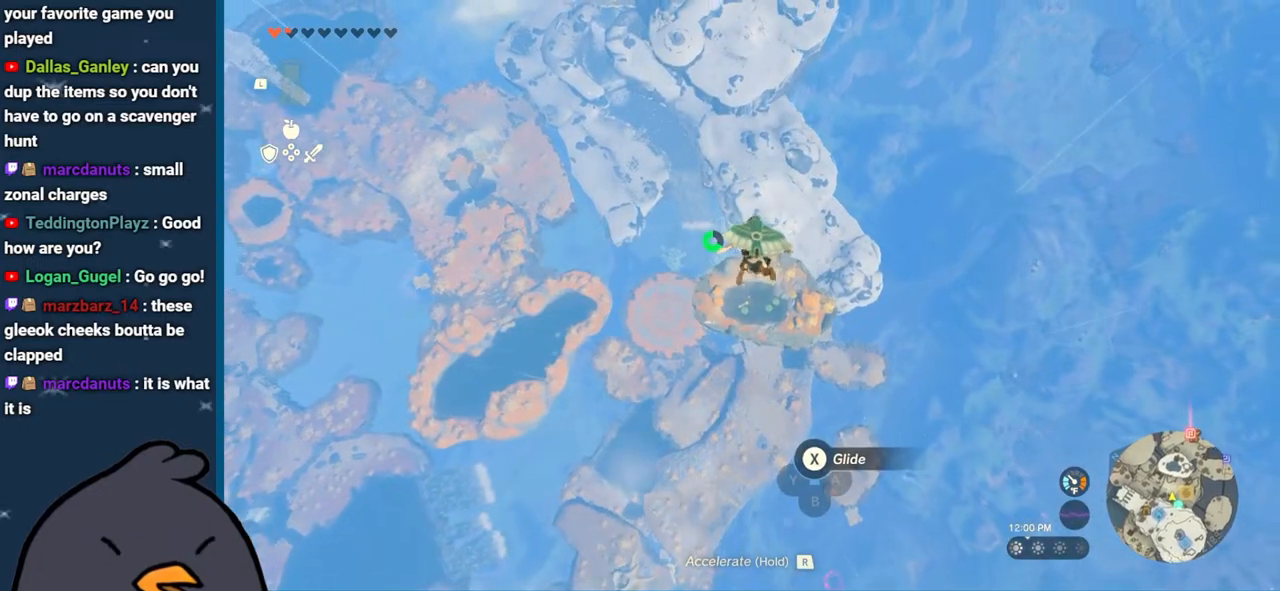
{"buttons": [], "left_stick": "up", "right_stick": "center", "events": [[267, "B", "down"], [417, "B", "up"]]}
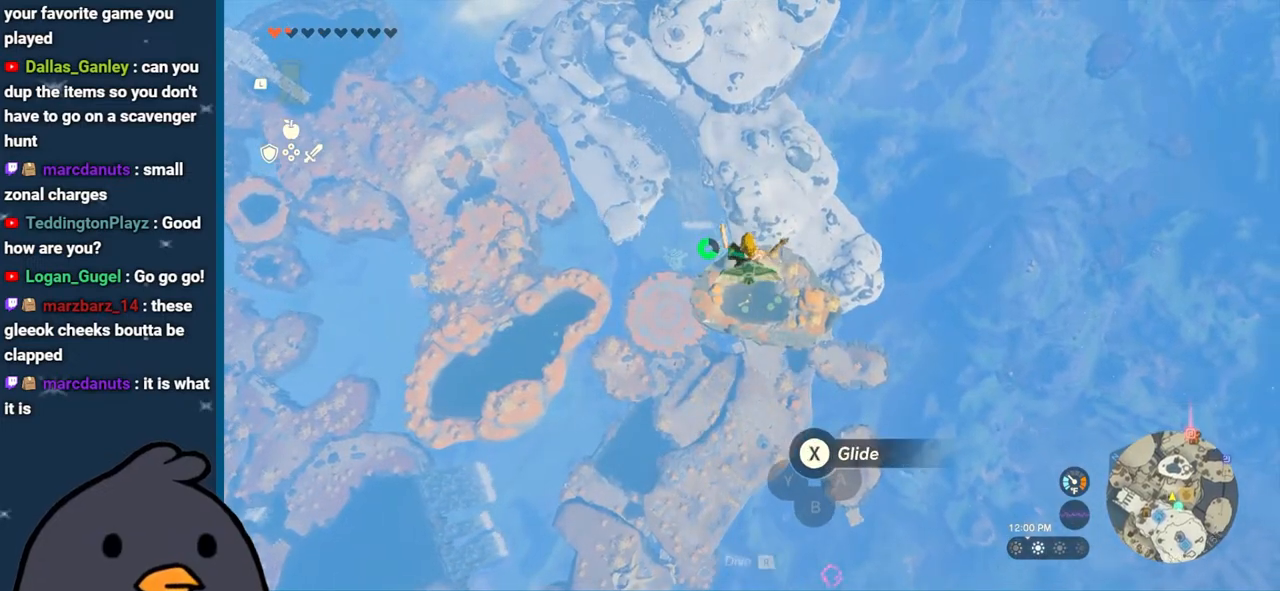
{"buttons": [], "left_stick": "up", "right_stick": "center", "events": [[83, "R1", "down"], [217, "B", "down"], [250, "R1", "up"], [350, "B", "up"]]}
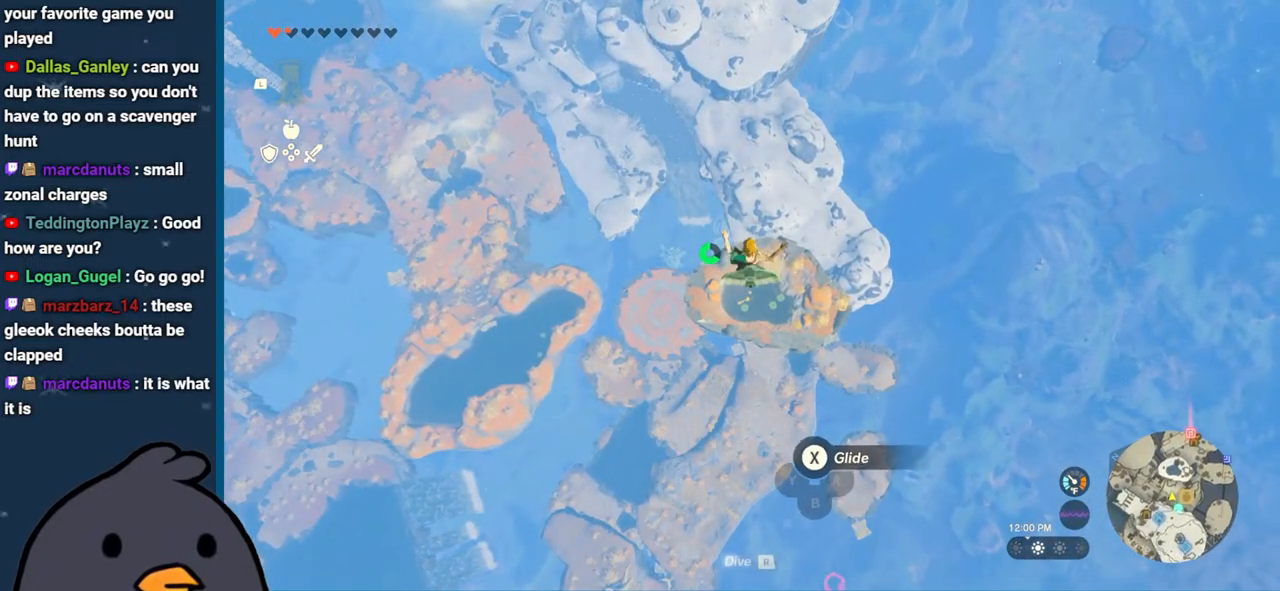
{"buttons": [], "left_stick": "up", "right_stick": "center", "events": [[133, "R1", "down"], [200, "B", "down"], [300, "B", "up"], [300, "R1", "up"]]}
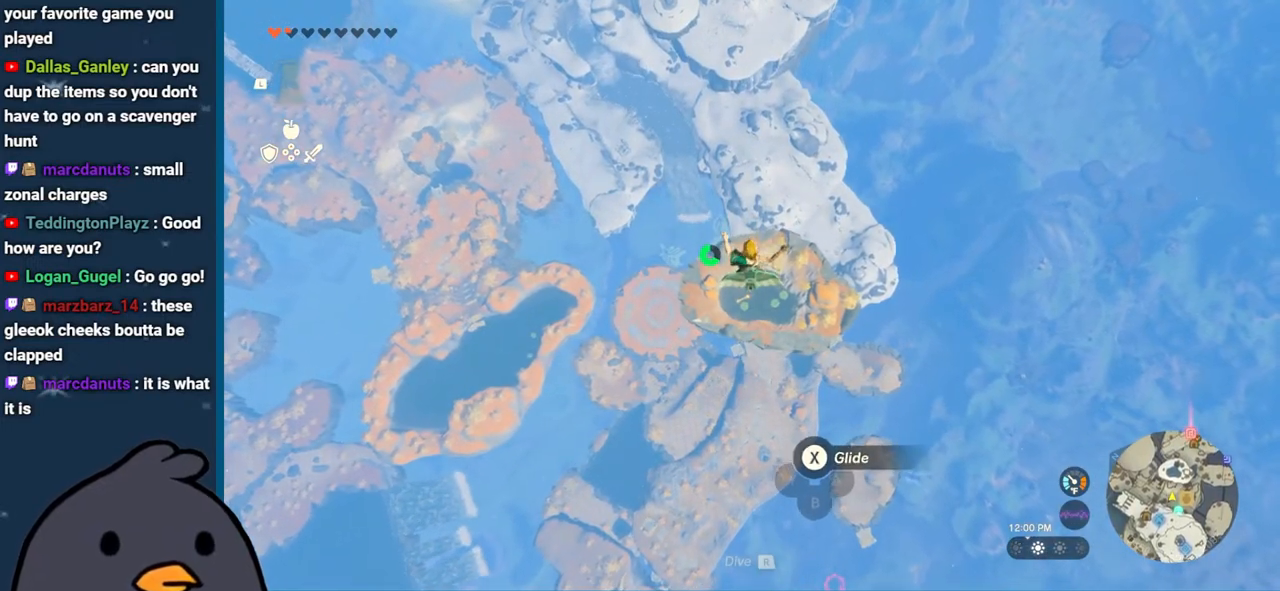
{"buttons": ["R1"], "left_stick": "up", "right_stick": "center", "events": [[50, "R1", "down"], [83, "B", "down"], [167, "R1", "up"], [217, "B", "up"], [500, "R1", "down"]]}
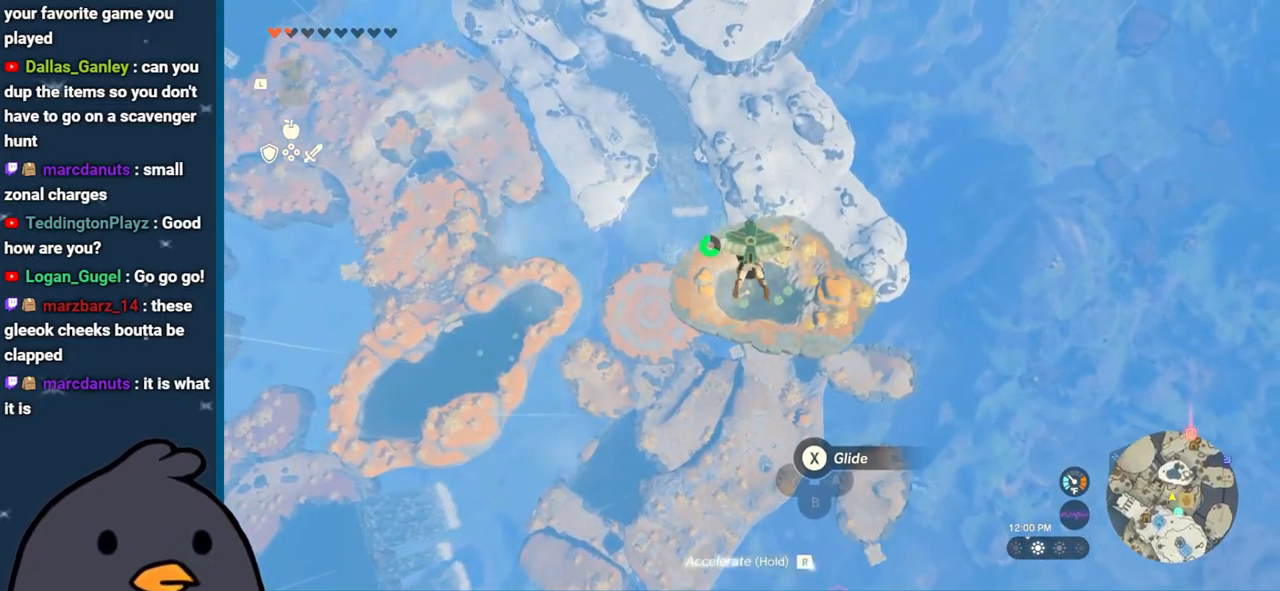
{"buttons": [], "left_stick": "up", "right_stick": "center", "events": [[83, "B", "down"], [150, "R1", "up"], [183, "B", "up"]]}
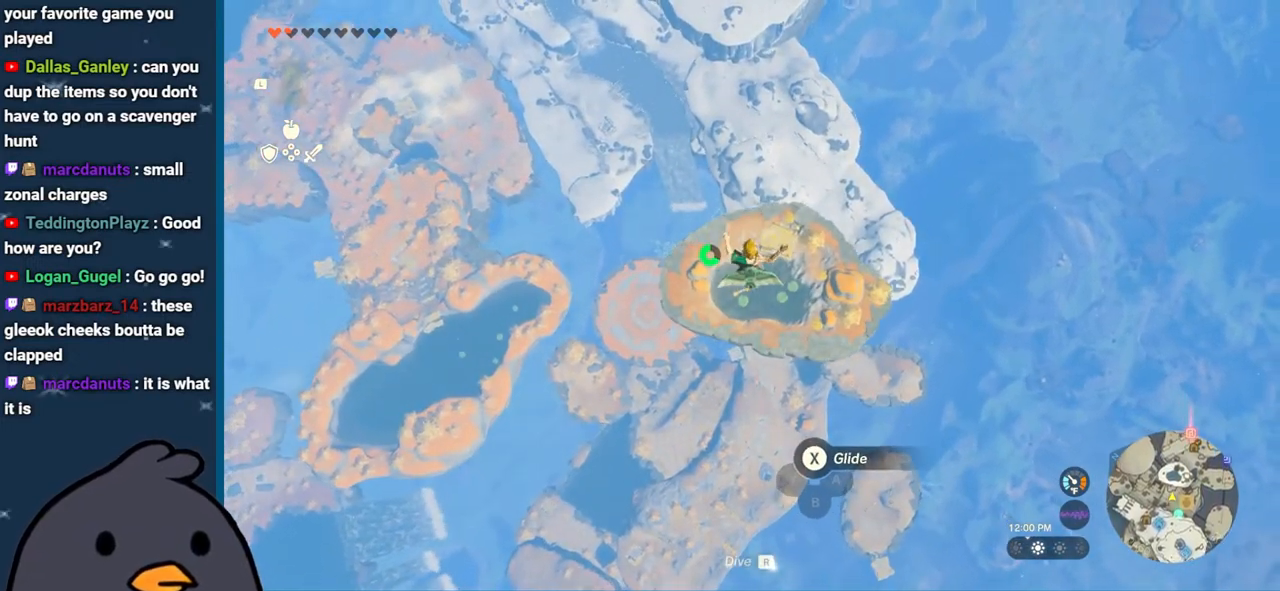
{"buttons": [], "left_stick": "up", "right_stick": "center", "events": [[17, "R1", "down"], [100, "B", "down"], [183, "R1", "up"], [217, "B", "up"]]}
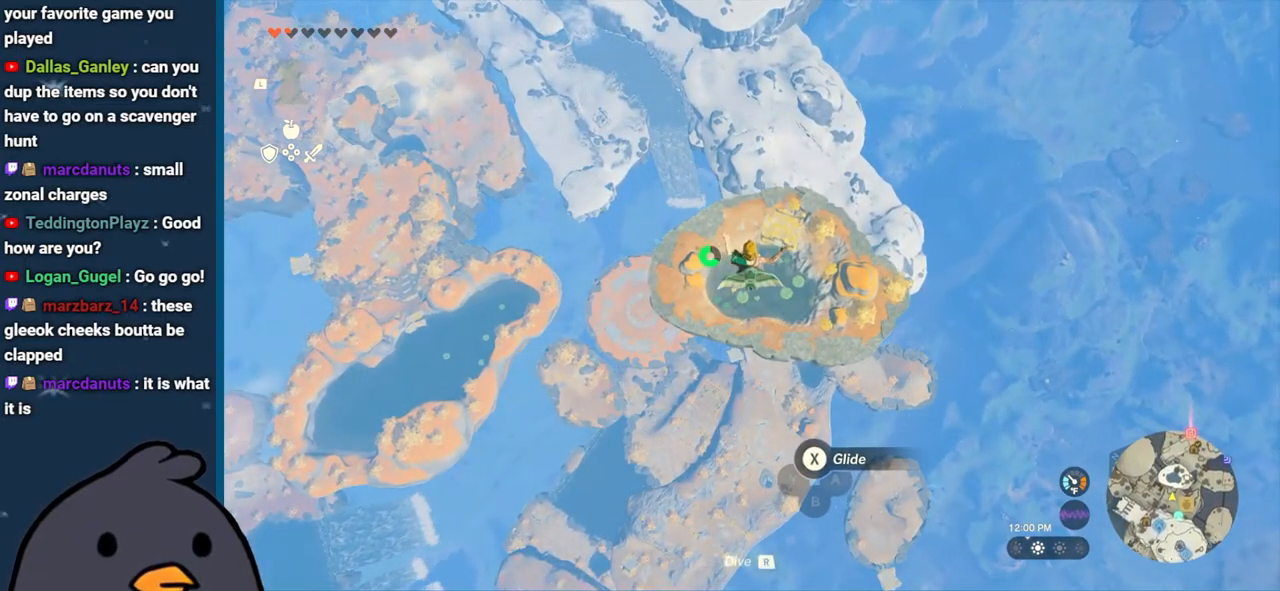
{"buttons": [], "left_stick": "up", "right_stick": "center", "events": [[133, "R1", "down"], [283, "R1", "up"]]}
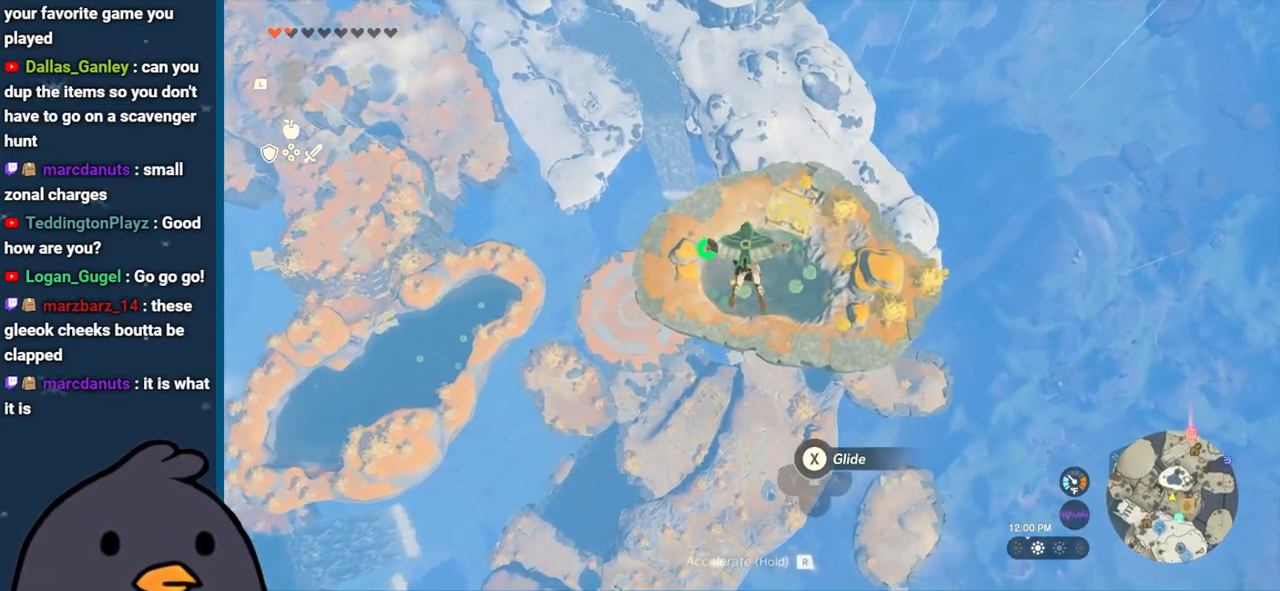
{"buttons": [], "left_stick": "up", "right_stick": "center", "events": []}
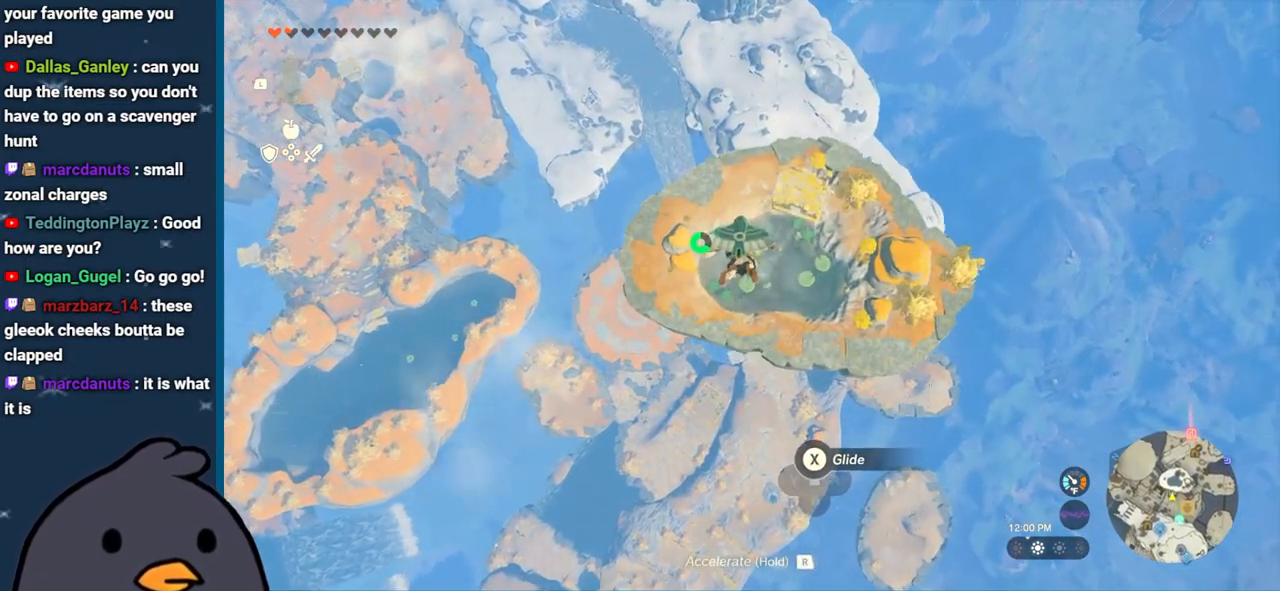
{"buttons": [], "left_stick": "up", "right_stick": "center", "events": []}
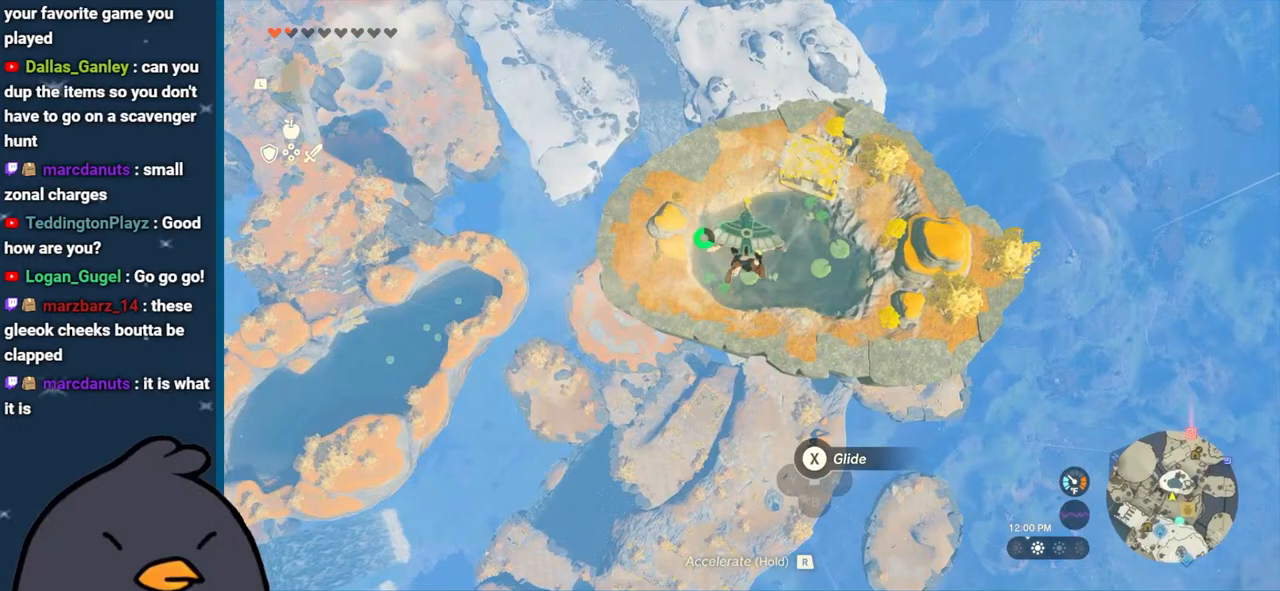
{"buttons": [], "left_stick": "up", "right_stick": "center", "events": []}
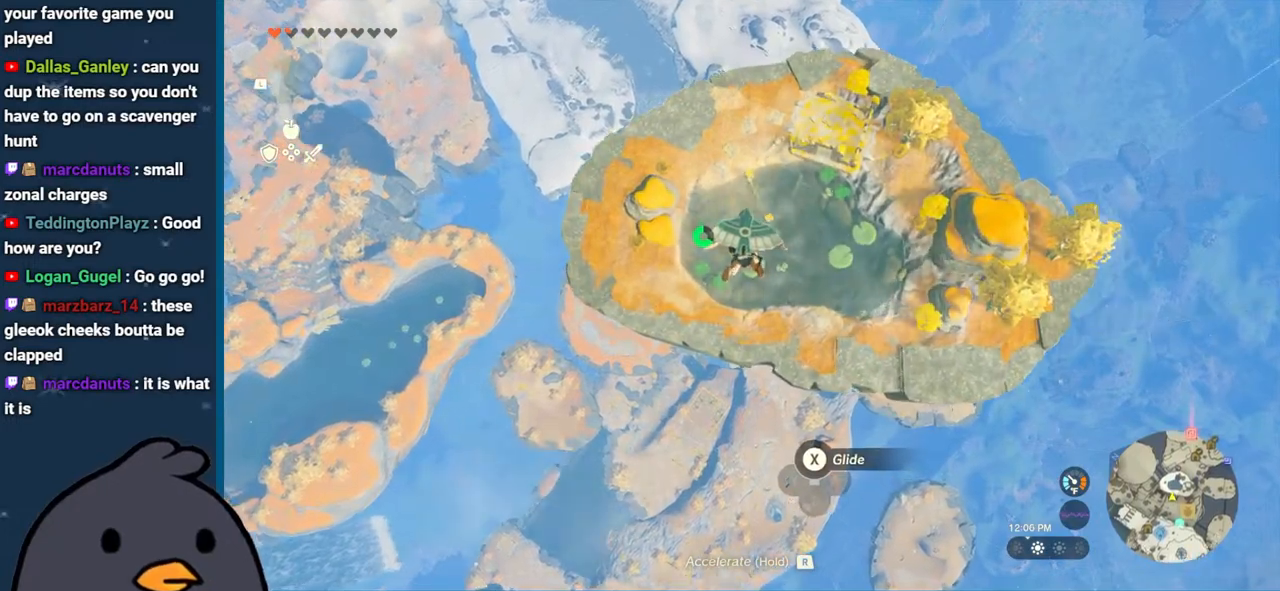
{"buttons": [], "left_stick": "up", "right_stick": "center", "events": []}
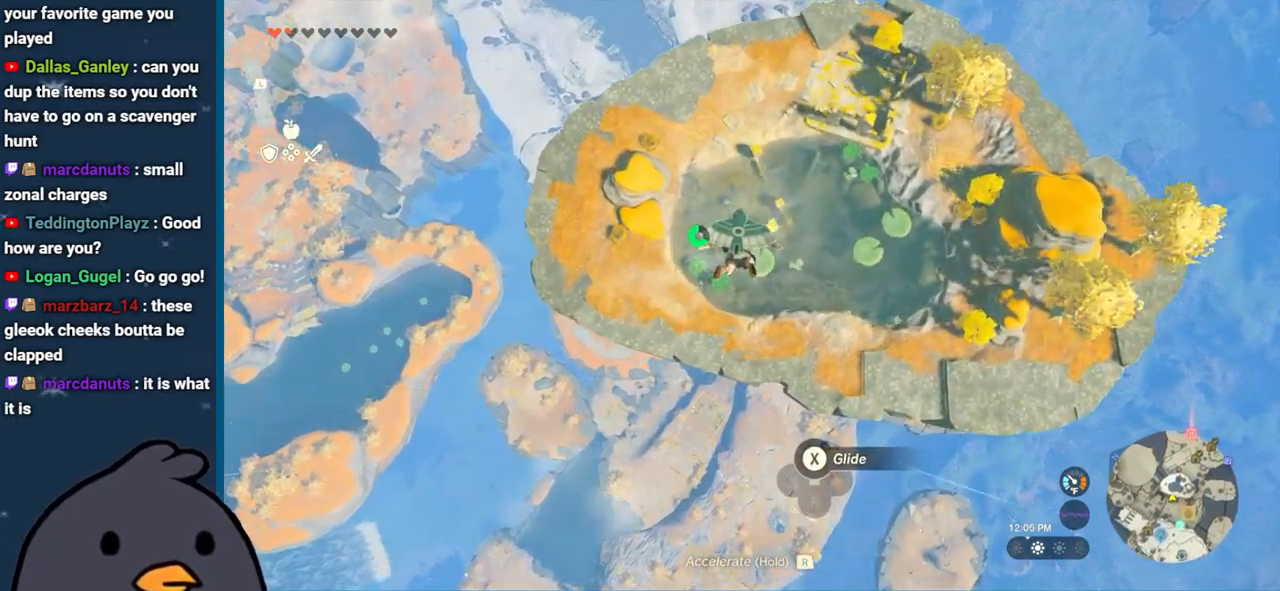
{"buttons": [], "left_stick": "up", "right_stick": "center", "events": []}
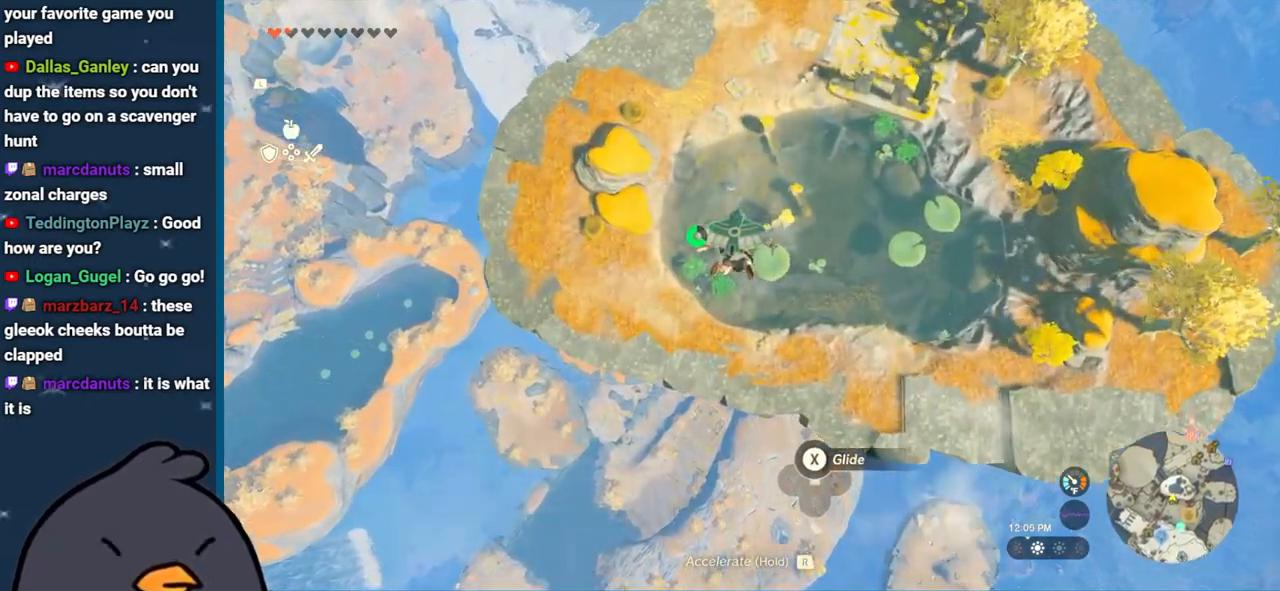
{"buttons": [], "left_stick": "up-left", "right_stick": "center", "events": [[317, "left_stick", "up-left"]]}
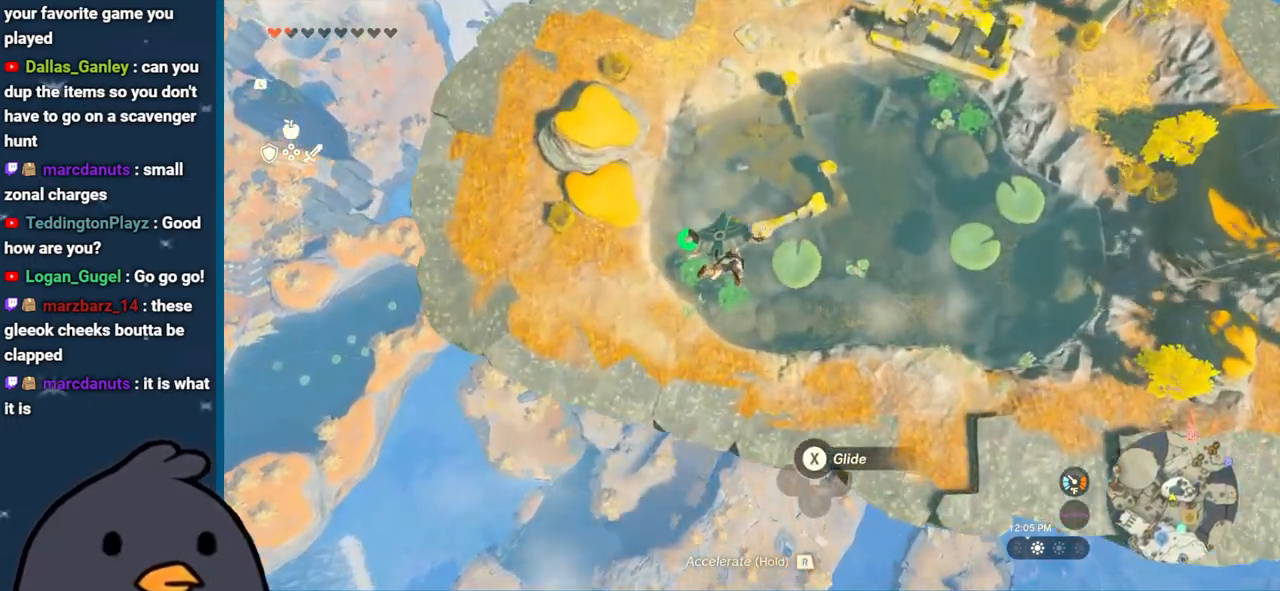
{"buttons": [], "left_stick": "up-left", "right_stick": "center", "events": [[267, "X", "down"], [400, "X", "up"]]}
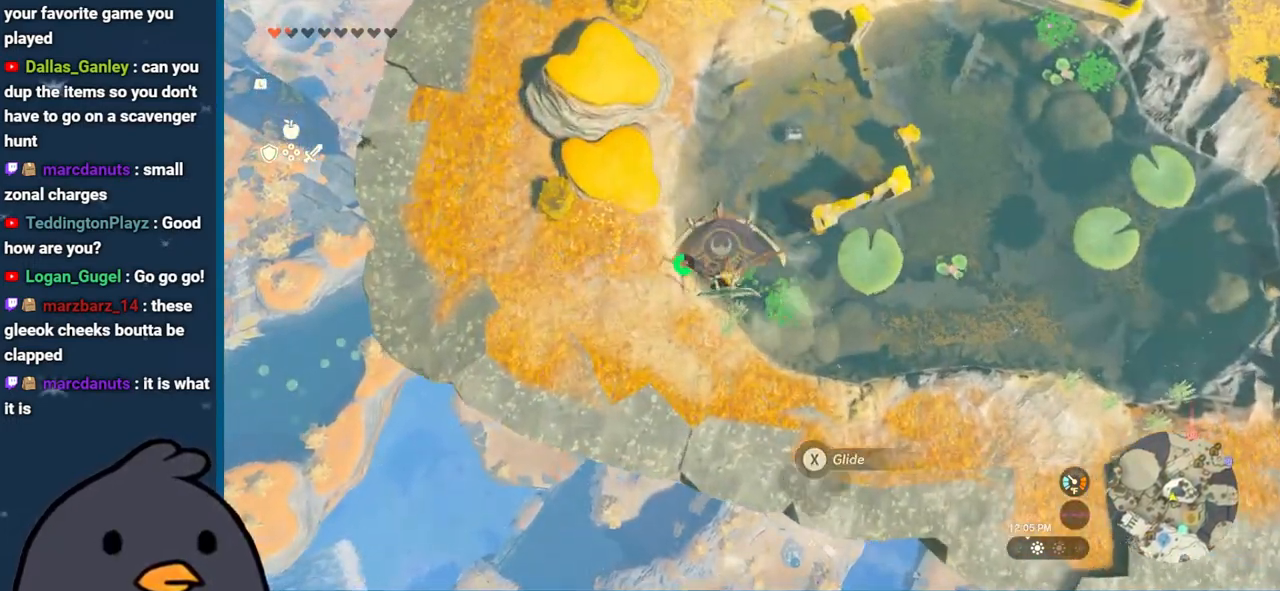
{"buttons": [], "left_stick": "up", "right_stick": "center", "events": [[217, "left_stick", "up"], [300, "B", "down"], [417, "B", "up"]]}
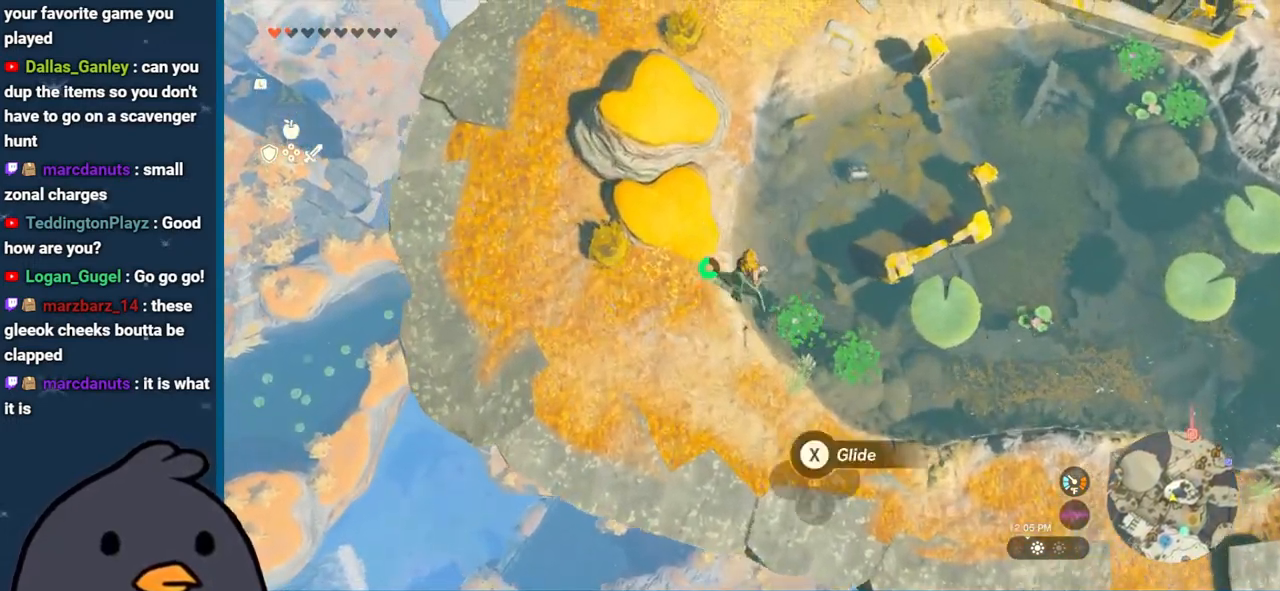
{"buttons": [], "left_stick": "up", "right_stick": "center", "events": [[17, "left_stick", "up-right"], [100, "right_stick", "up-right"], [500, "left_stick", "up"], [500, "right_stick", "center"]]}
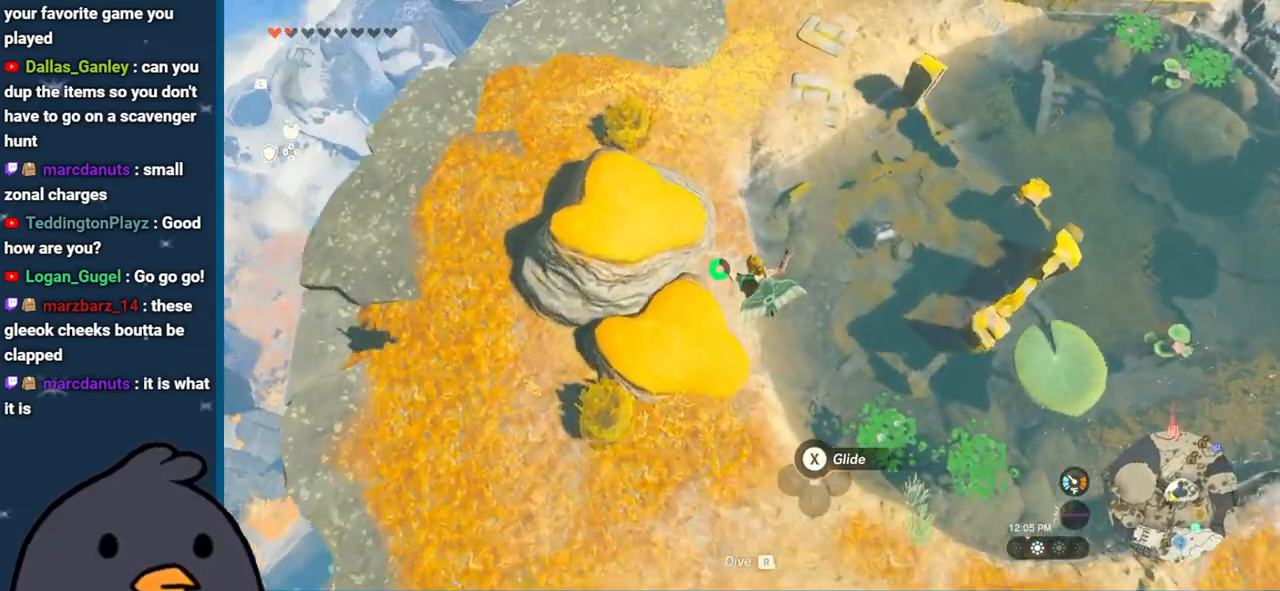
{"buttons": [], "left_stick": "up", "right_stick": "up-right", "events": [[67, "X", "down"], [150, "X", "up"], [333, "right_stick", "up-right"]]}
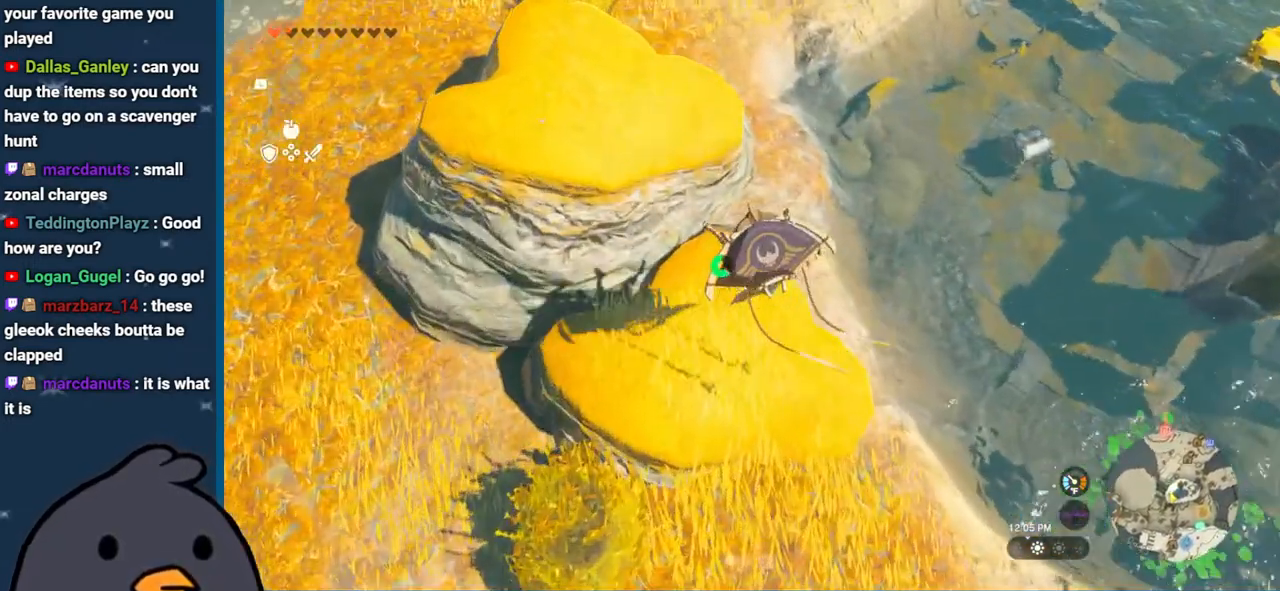
{"buttons": [], "left_stick": "center", "right_stick": "up-right", "events": [[133, "B", "down"], [133, "right_stick", "center"], [233, "B", "up"], [333, "left_stick", "center"], [367, "right_stick", "up-right"]]}
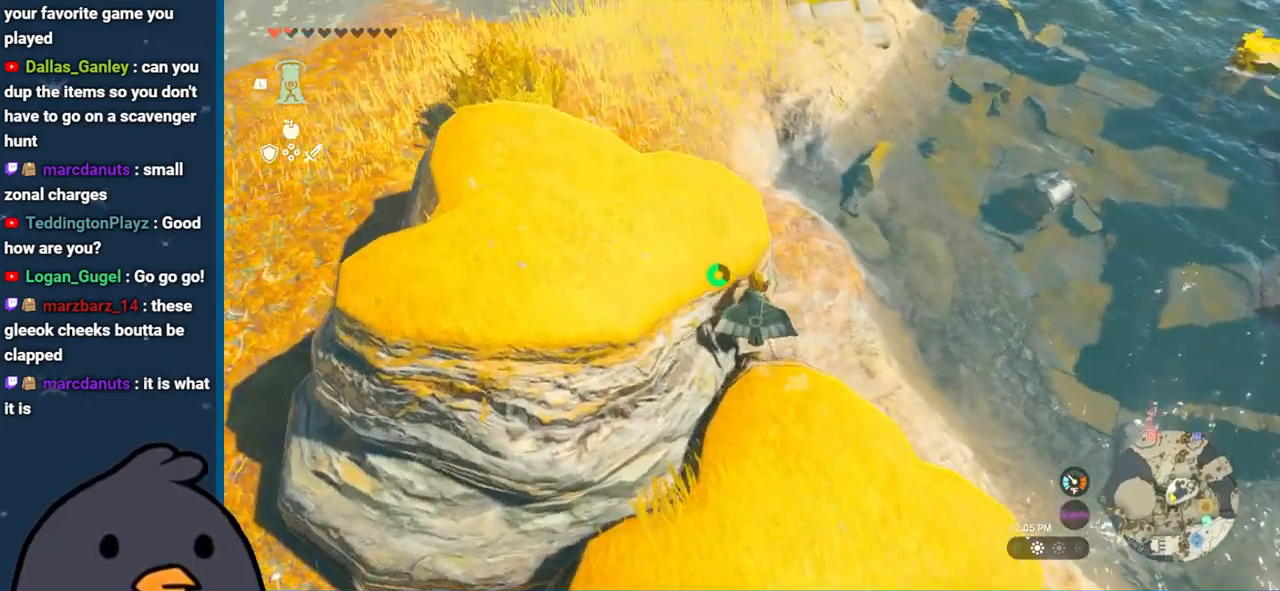
{"buttons": [], "left_stick": "center", "right_stick": "right", "events": [[150, "L1", "down"], [233, "right_stick", "center"], [350, "right_stick", "right"], [467, "L1", "up"]]}
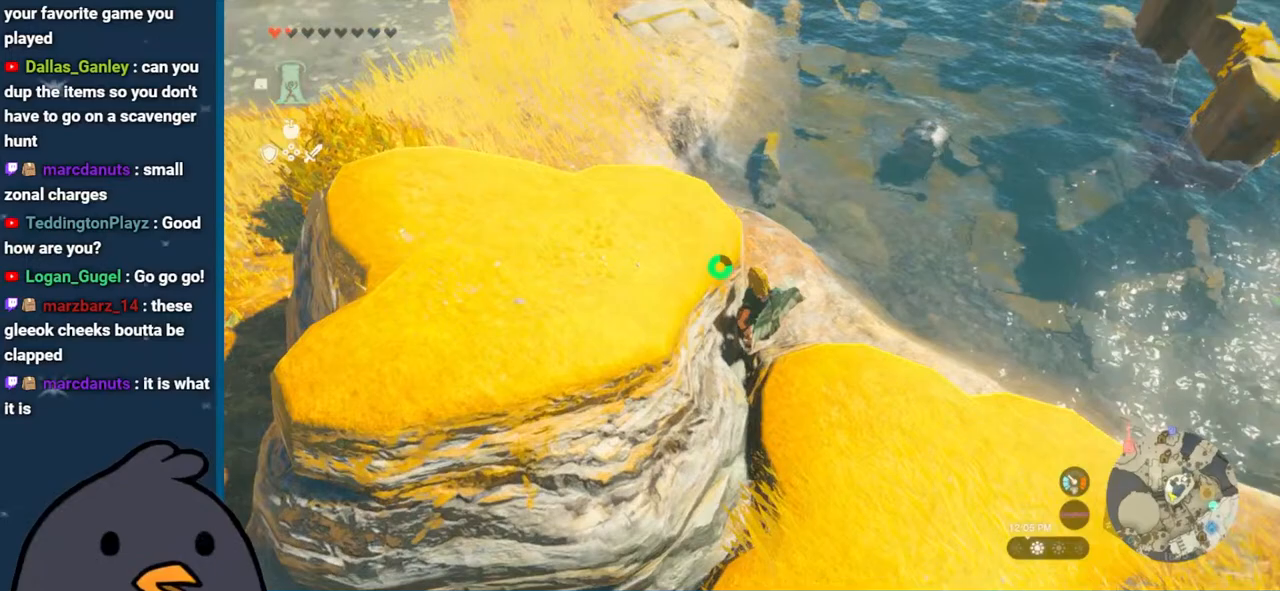
{"buttons": [], "left_stick": "down-right", "right_stick": "up-right", "events": [[17, "right_stick", "center"], [233, "left_stick", "down-right"], [300, "right_stick", "up-right"]]}
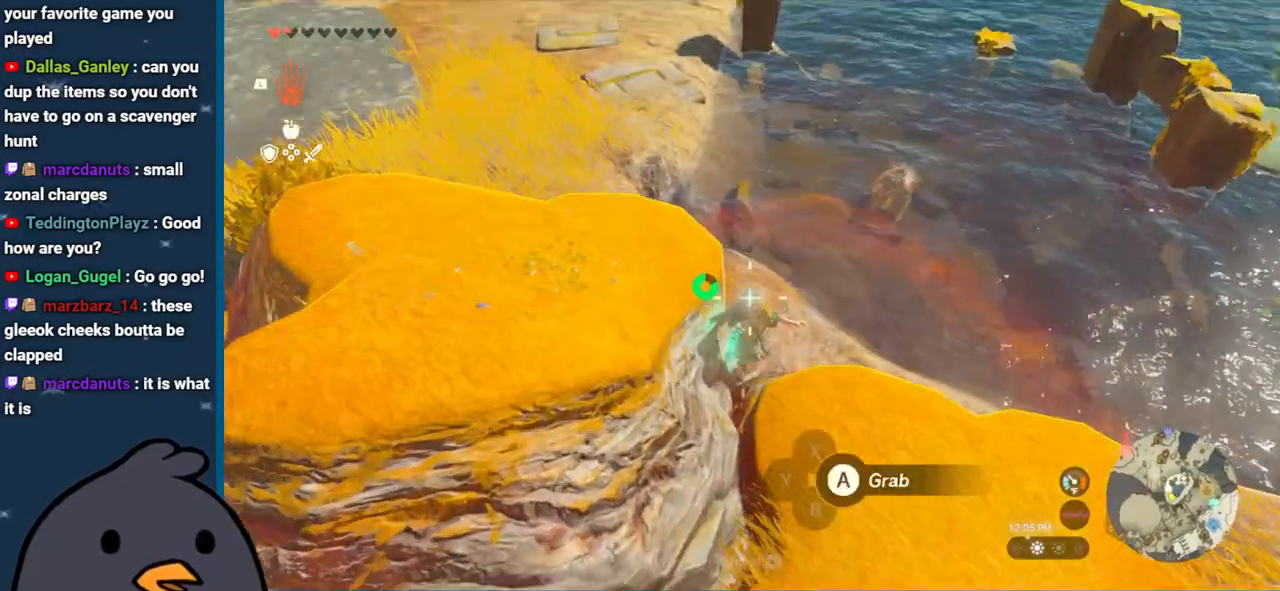
{"buttons": [], "left_stick": "center", "right_stick": "center", "events": [[167, "right_stick", "center"], [283, "right_stick", "right"], [450, "right_stick", "center"], [483, "left_stick", "center"]]}
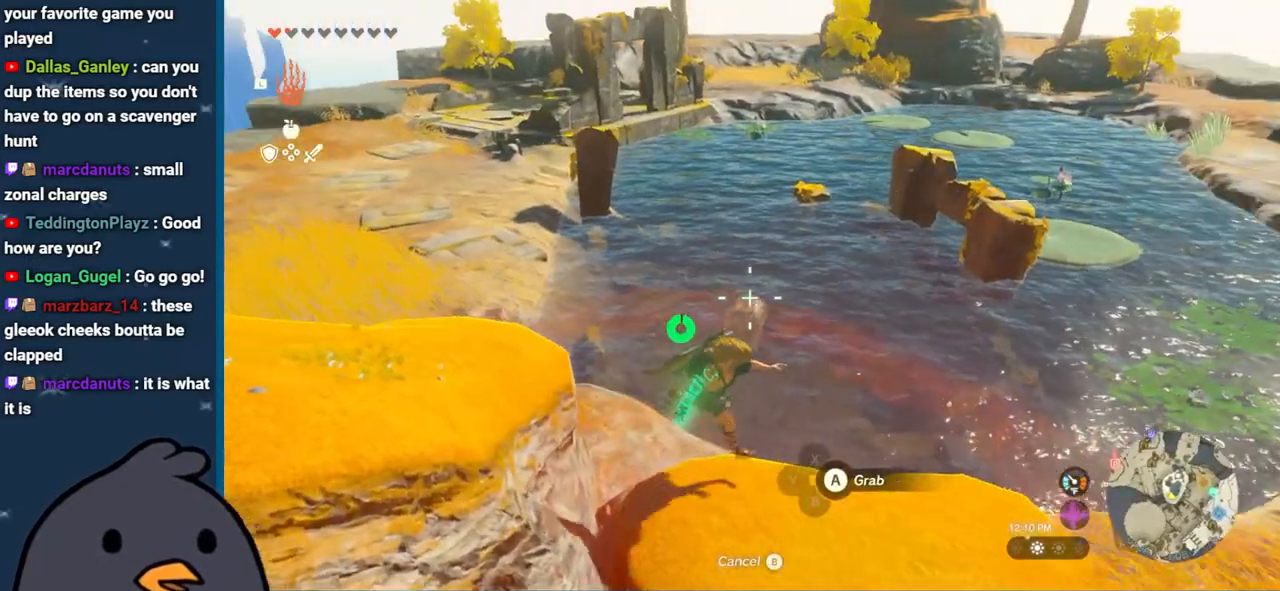
{"buttons": [], "left_stick": "center", "right_stick": "center", "events": [[50, "A", "down"], [150, "A", "up"]]}